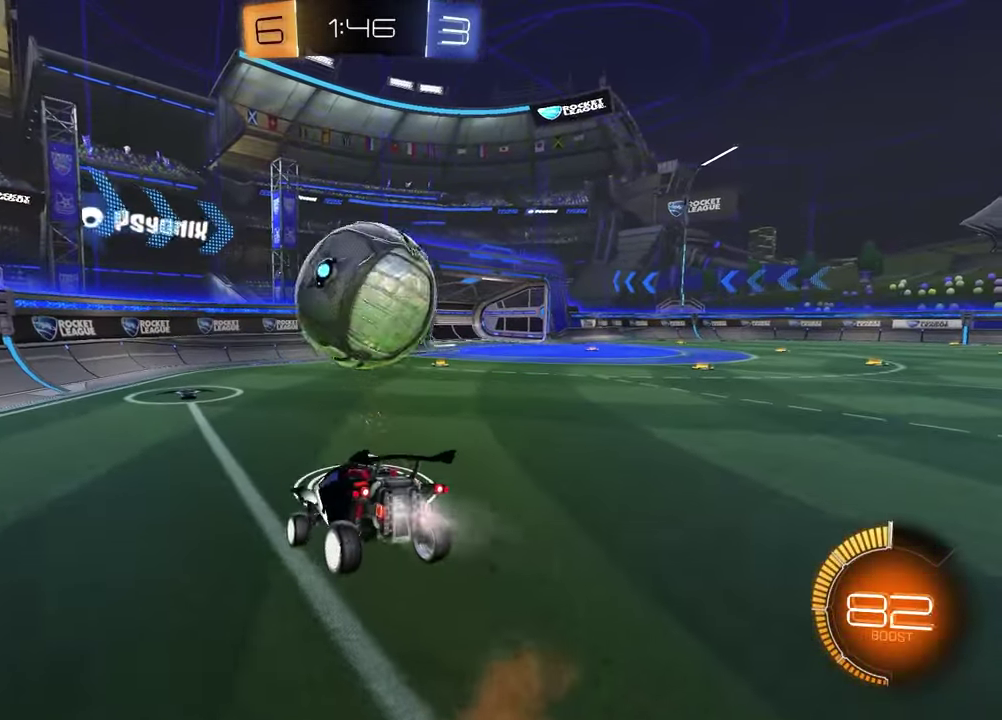
Gameplay with a controller (PlayStation layout); each line is a JSON object with the inputs held at the frame after it. "events" lists button and stick changes between this image and that frame as [ms after this image, input, new state], when the widget could be followed in between. Not read: R2.
{"buttons": ["CROSS"], "left_stick": "up", "right_stick": "center", "events": [[50, "left_stick", "down-left"], [150, "left_stick", "down"], [183, "R1", "up"], [400, "left_stick", "center"], [450, "left_stick", "up"], [500, "CROSS", "down"]]}
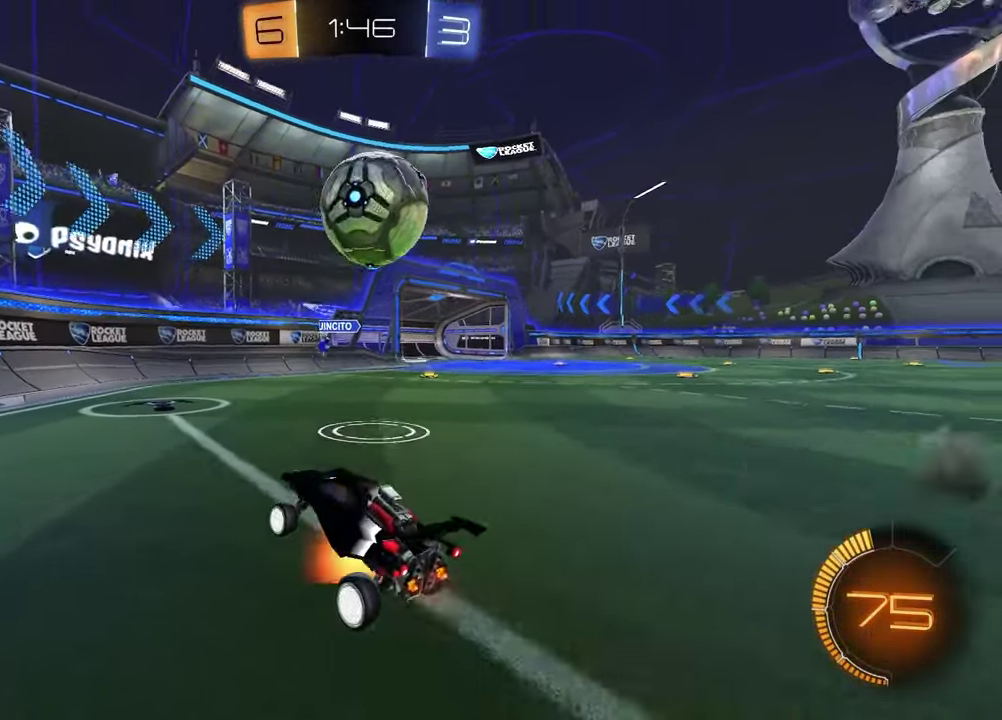
{"buttons": ["CROSS", "L1", "R1"], "left_stick": "down", "right_stick": "center", "events": [[100, "CROSS", "up"], [150, "left_stick", "right"], [350, "R1", "down"], [433, "CROSS", "down"], [450, "L1", "down"], [467, "left_stick", "down"]]}
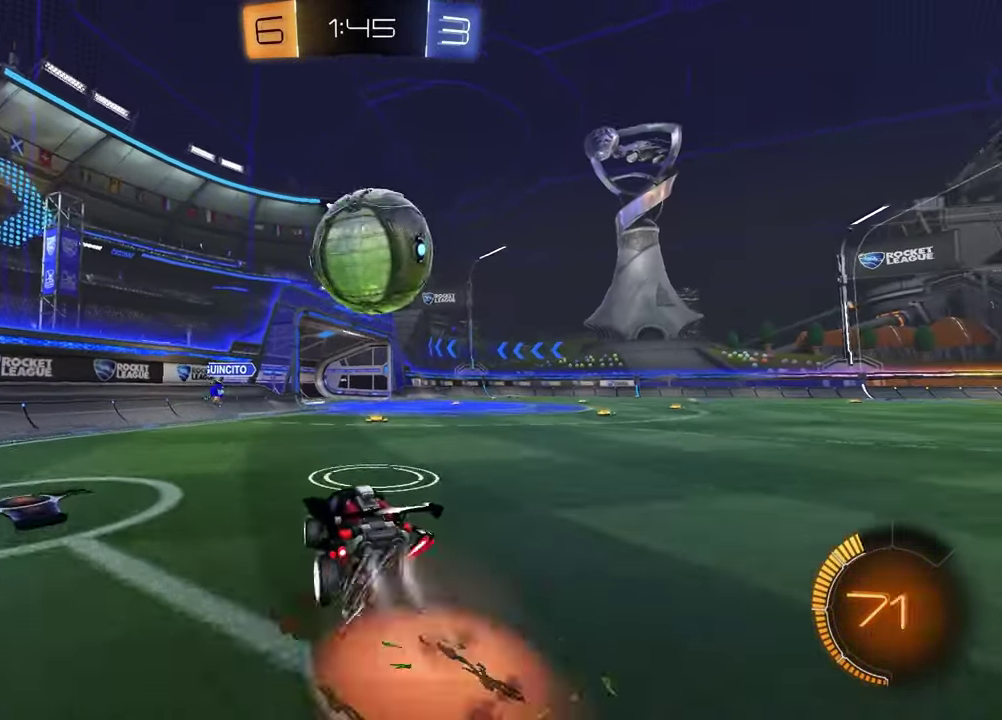
{"buttons": ["R1"], "left_stick": "down", "right_stick": "center", "events": [[17, "left_stick", "down-left"], [133, "L1", "up"], [150, "CROSS", "up"], [250, "CROSS", "down"], [283, "left_stick", "up"], [367, "CROSS", "up"], [417, "left_stick", "down"]]}
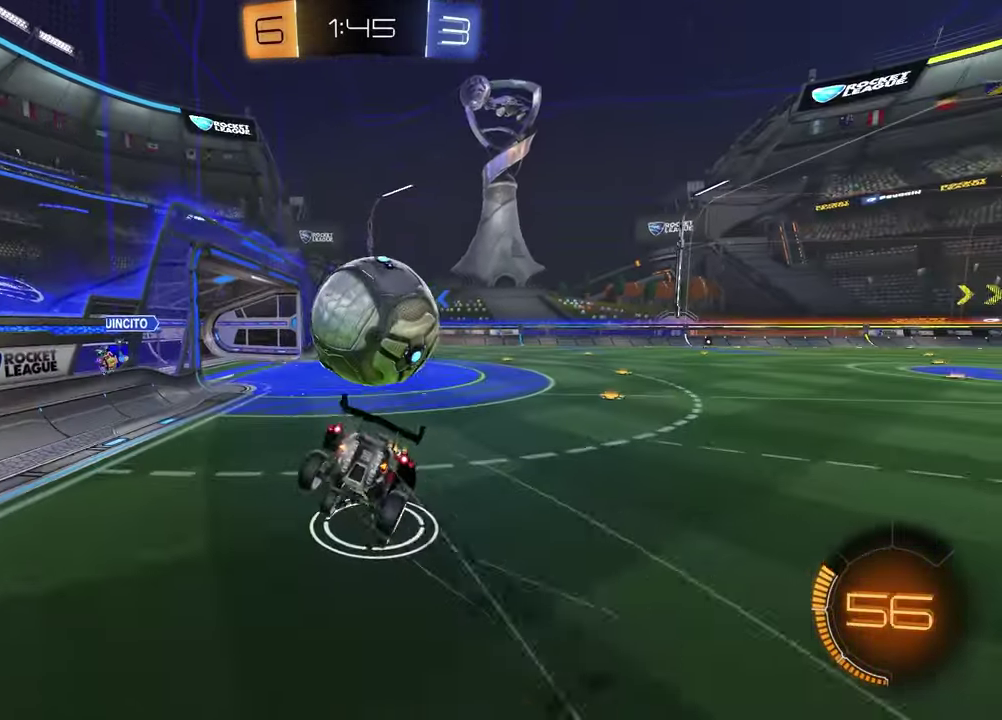
{"buttons": ["L1"], "left_stick": "down-left", "right_stick": "center"}
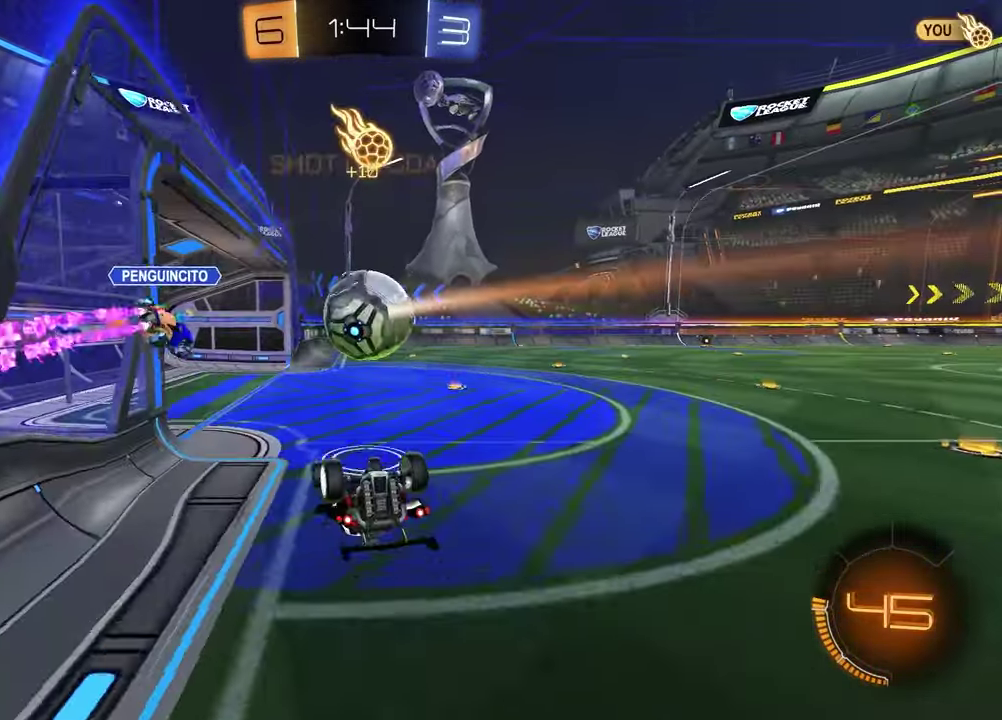
{"buttons": [], "left_stick": "right", "right_stick": "center"}
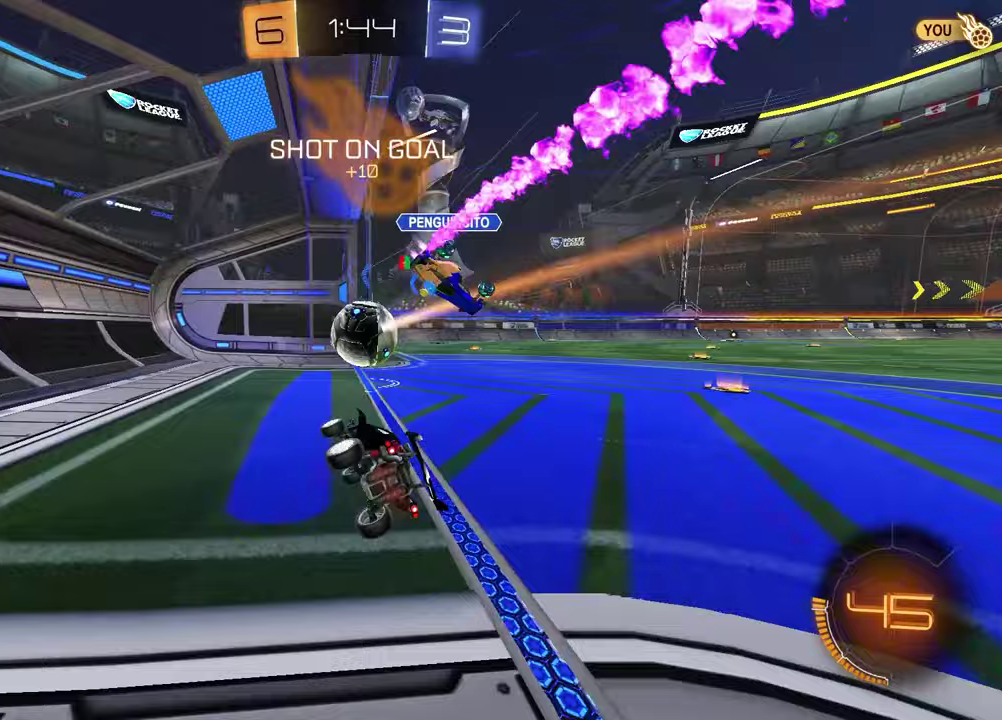
{"buttons": [], "left_stick": "up", "right_stick": "center", "events": [[283, "TRIANGLE", "down"], [283, "left_stick", "up-right"], [417, "TRIANGLE", "up"], [433, "left_stick", "up"]]}
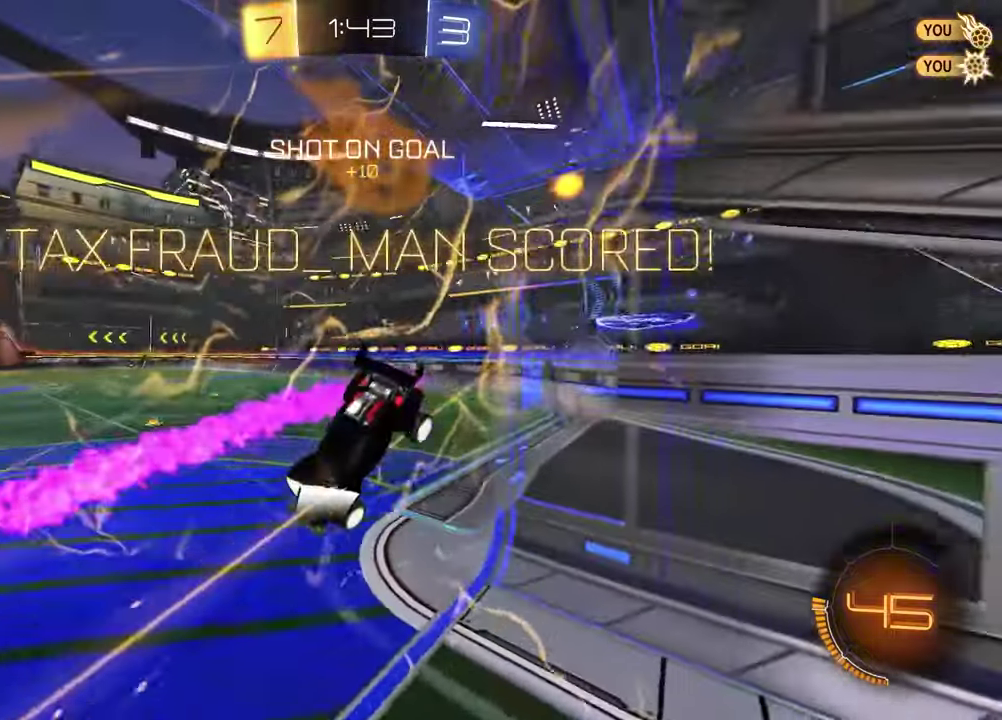
{"buttons": [], "left_stick": "up-left", "right_stick": "center", "events": [[367, "left_stick", "up-left"]]}
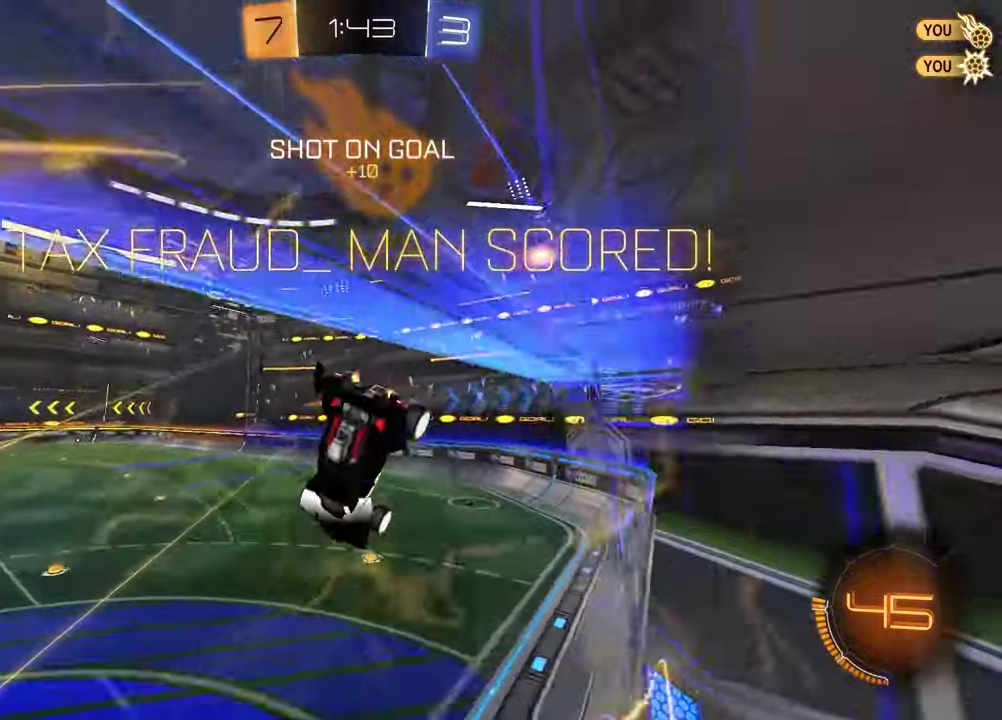
{"buttons": ["R1"], "left_stick": "down", "right_stick": "center", "events": [[167, "CROSS", "down"], [183, "left_stick", "down-right"], [200, "R1", "down"], [283, "CROSS", "up"], [350, "left_stick", "down"]]}
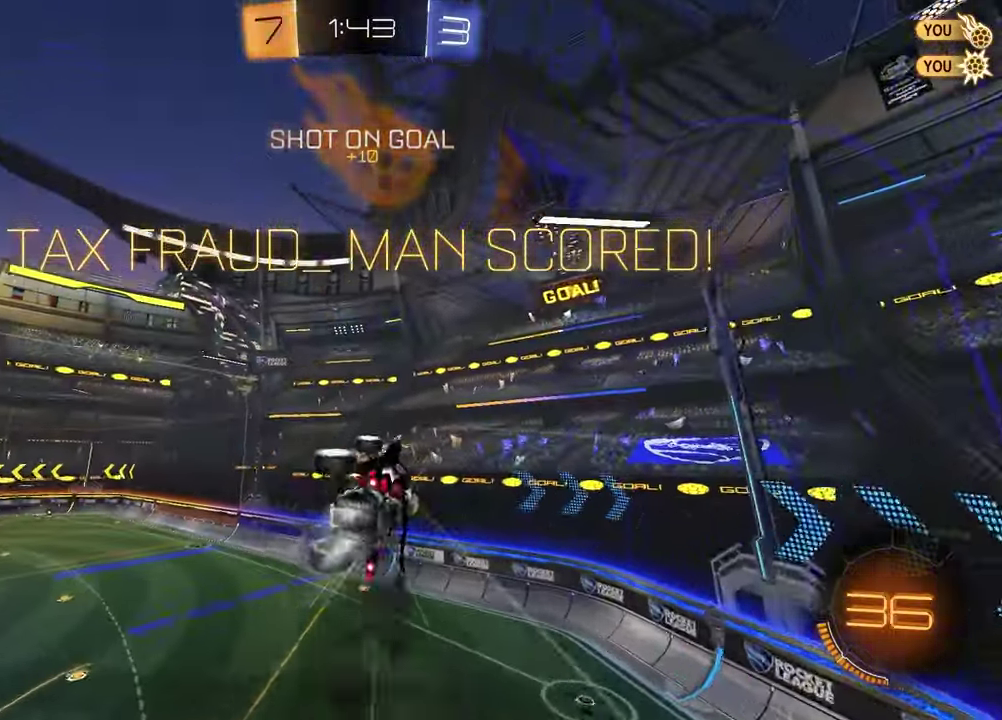
{"buttons": [], "left_stick": "down", "right_stick": "center", "events": [[183, "left_stick", "down-left"], [267, "left_stick", "left"], [350, "R1", "up"], [500, "left_stick", "down"]]}
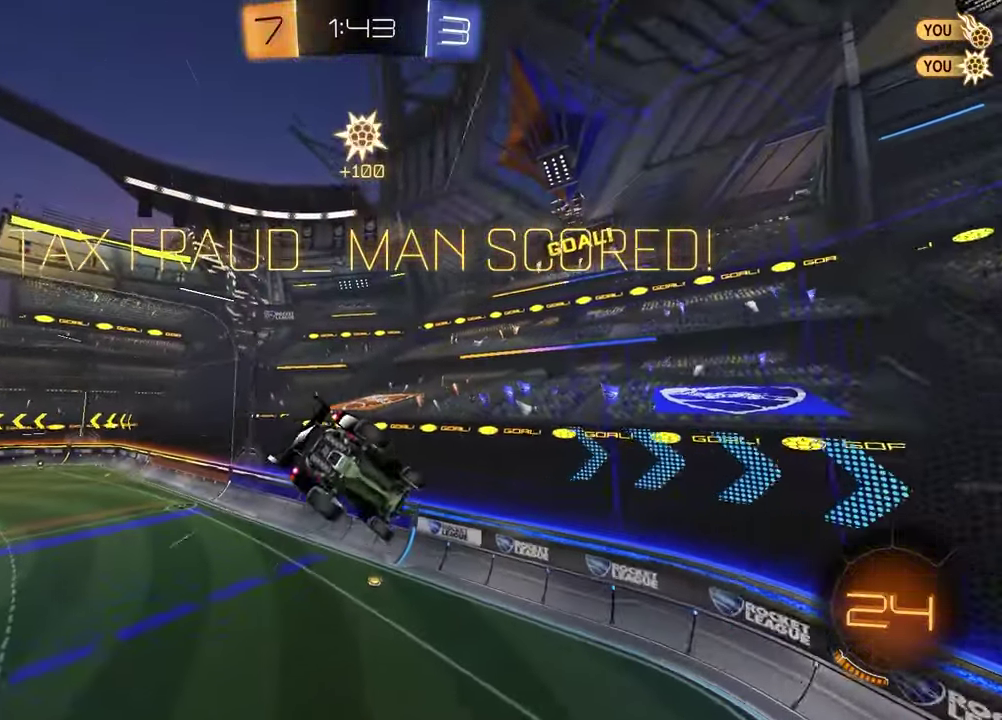
{"buttons": [], "left_stick": "down-left", "right_stick": "center", "events": [[117, "left_stick", "up-left"], [400, "left_stick", "down-right"], [500, "left_stick", "down-left"]]}
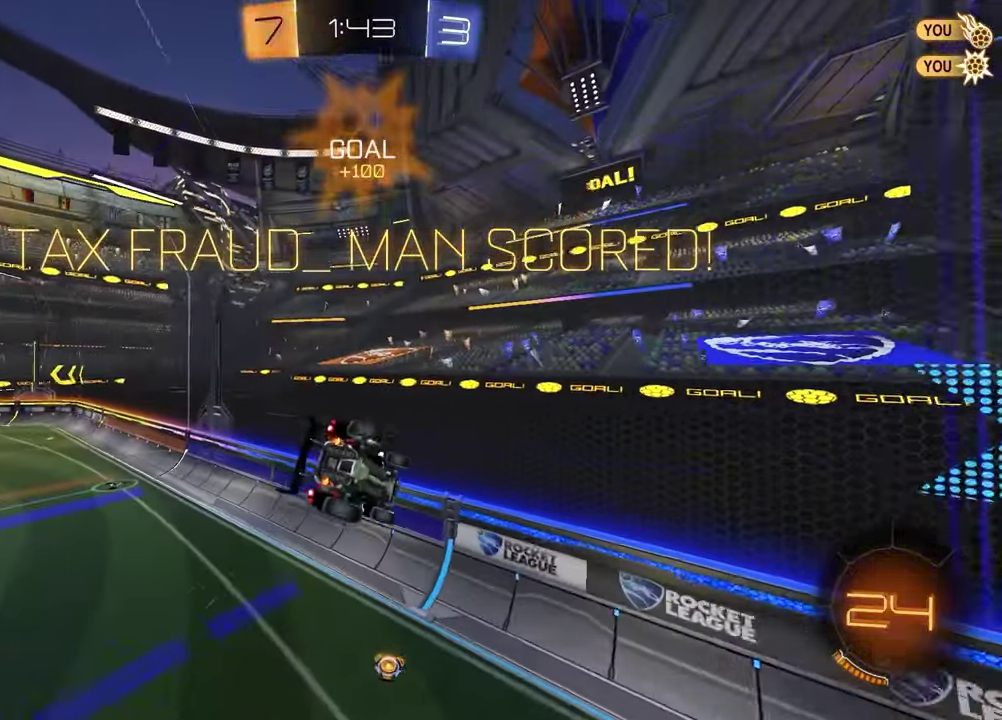
{"buttons": [], "left_stick": "center", "right_stick": "center", "events": [[50, "L1", "down"], [167, "left_stick", "center"], [200, "L1", "up"], [267, "SQUARE", "down"], [300, "left_stick", "up-left"], [367, "SQUARE", "up"], [433, "left_stick", "center"]]}
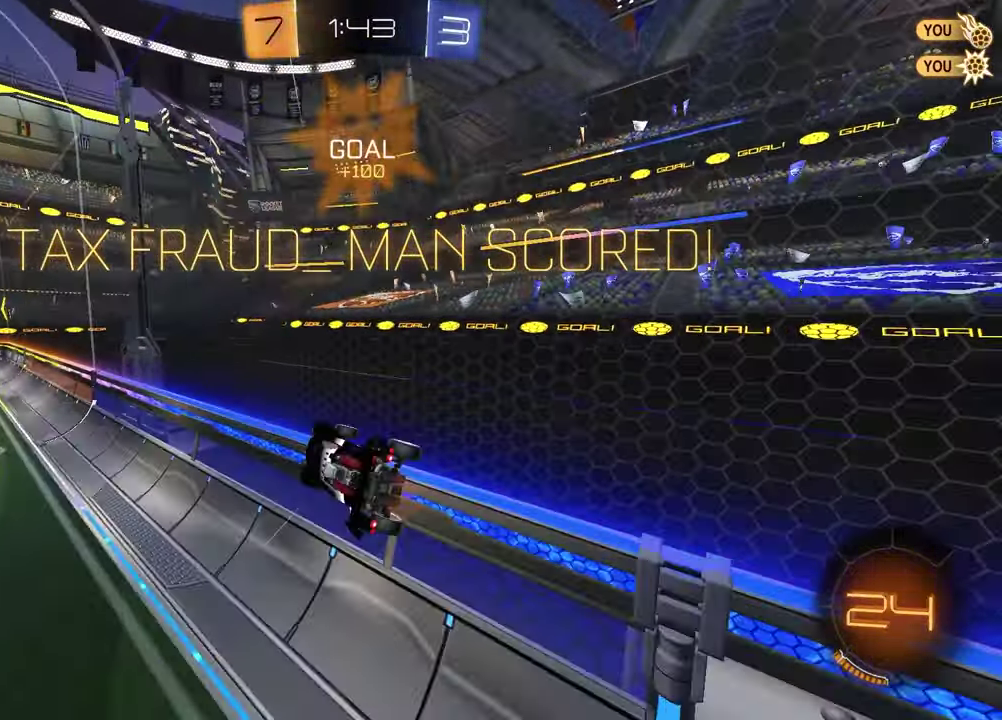
{"buttons": [], "left_stick": "center", "right_stick": "center", "events": [[50, "R1", "down"], [100, "left_stick", "up-left"], [300, "left_stick", "center"], [500, "R1", "up"]]}
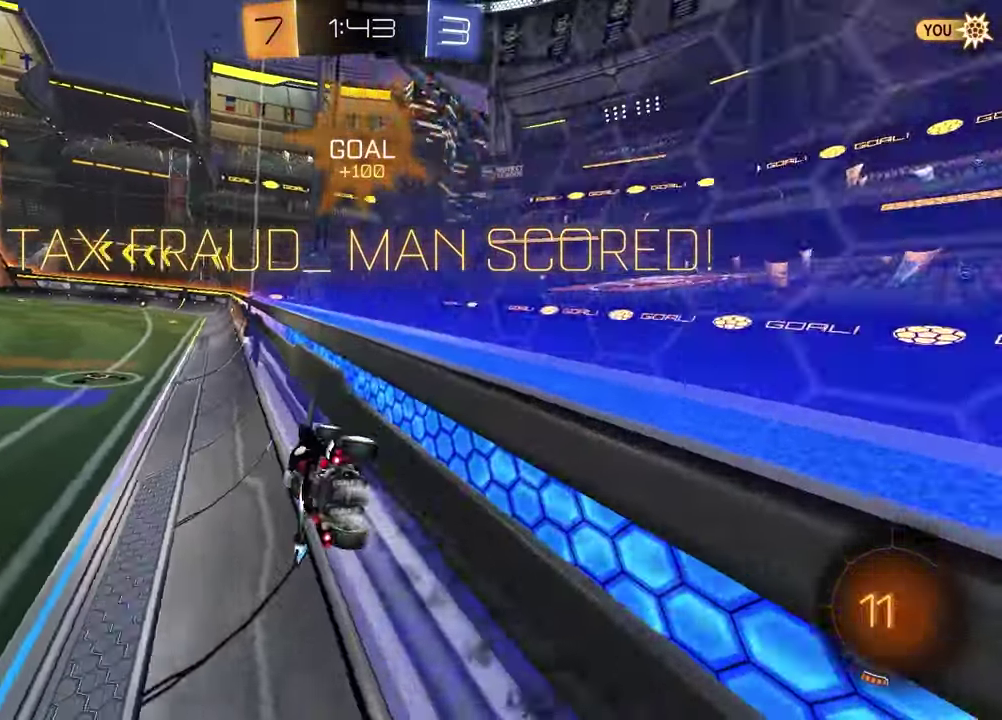
{"buttons": [], "left_stick": "center", "right_stick": "center", "events": []}
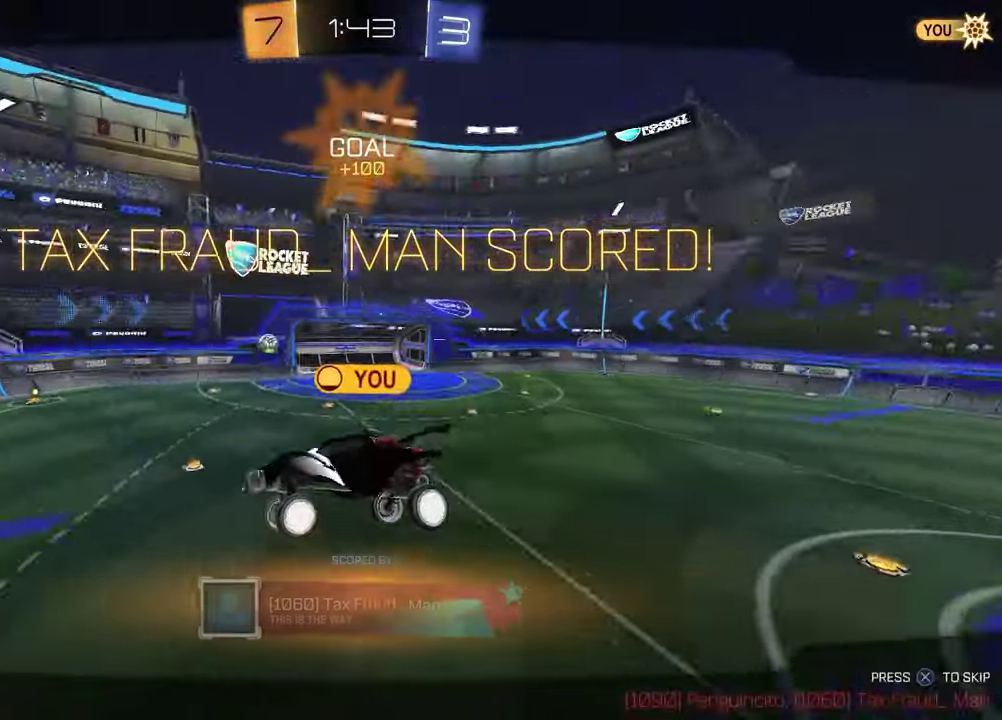
{"buttons": [], "left_stick": "center", "right_stick": "center", "events": [[117, "CROSS", "down"], [233, "CROSS", "up"]]}
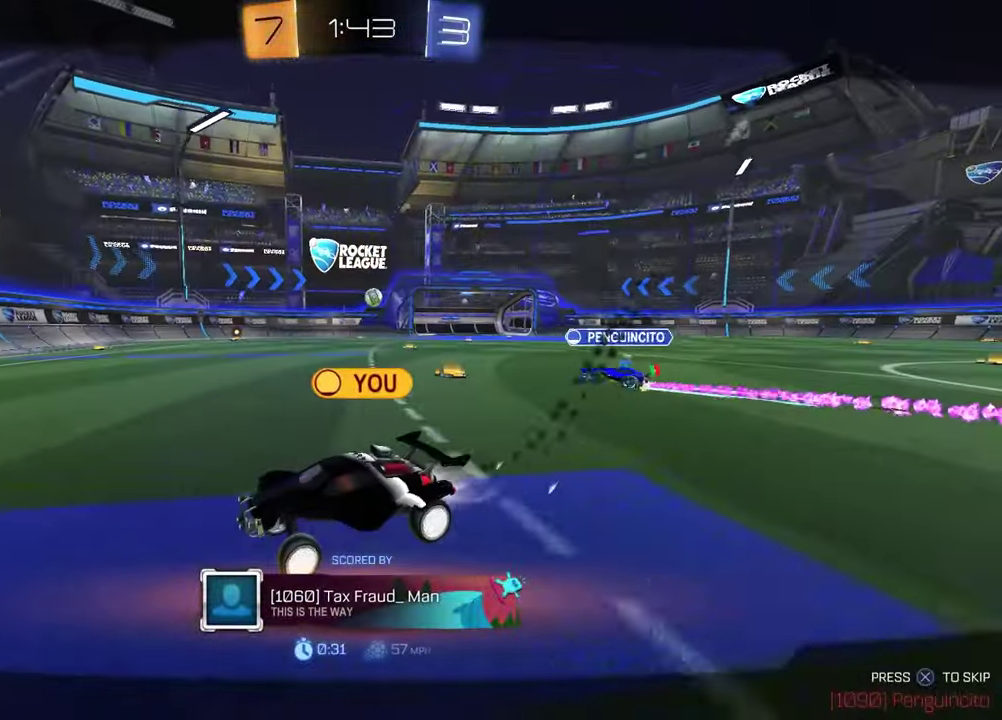
{"buttons": [], "left_stick": "center", "right_stick": "center", "events": []}
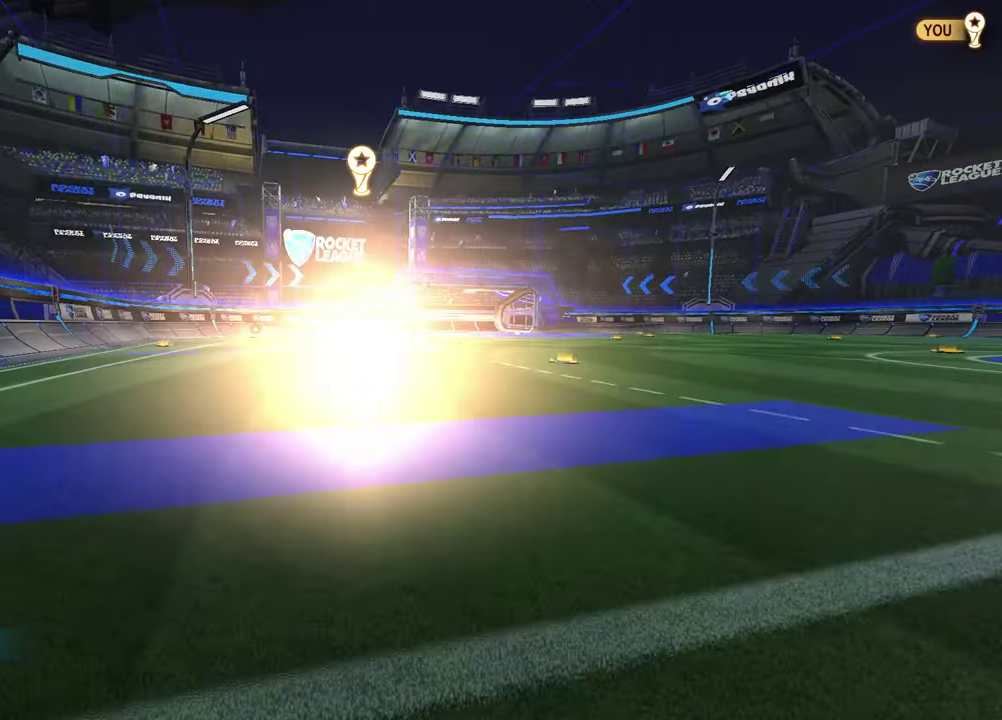
{"buttons": [], "left_stick": "center", "right_stick": "center", "events": []}
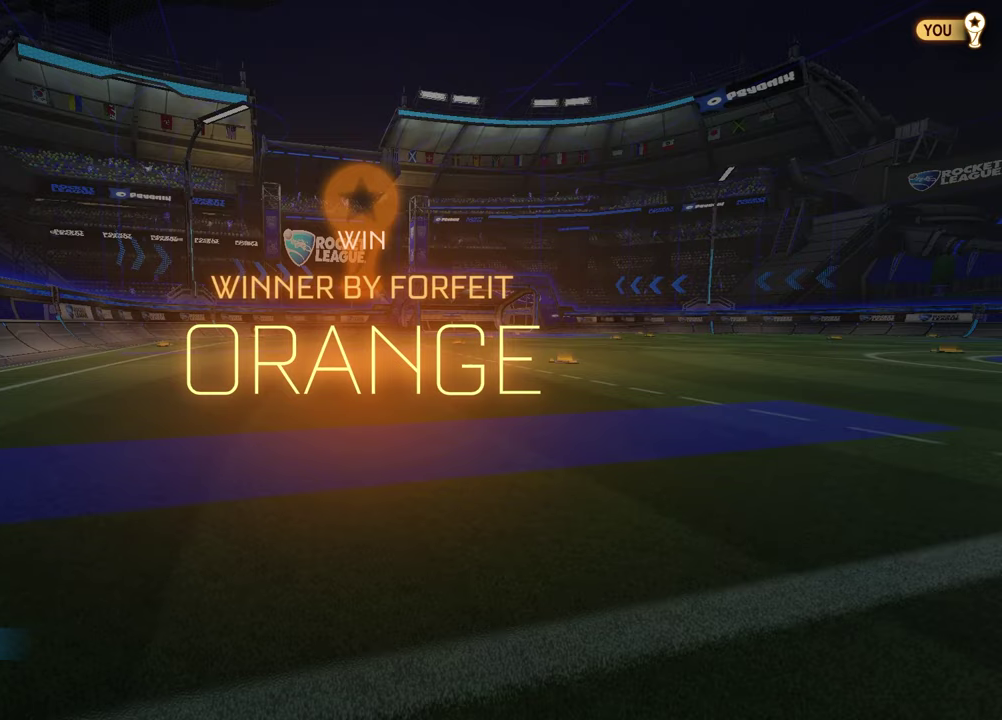
{"buttons": [], "left_stick": "center", "right_stick": "center", "events": []}
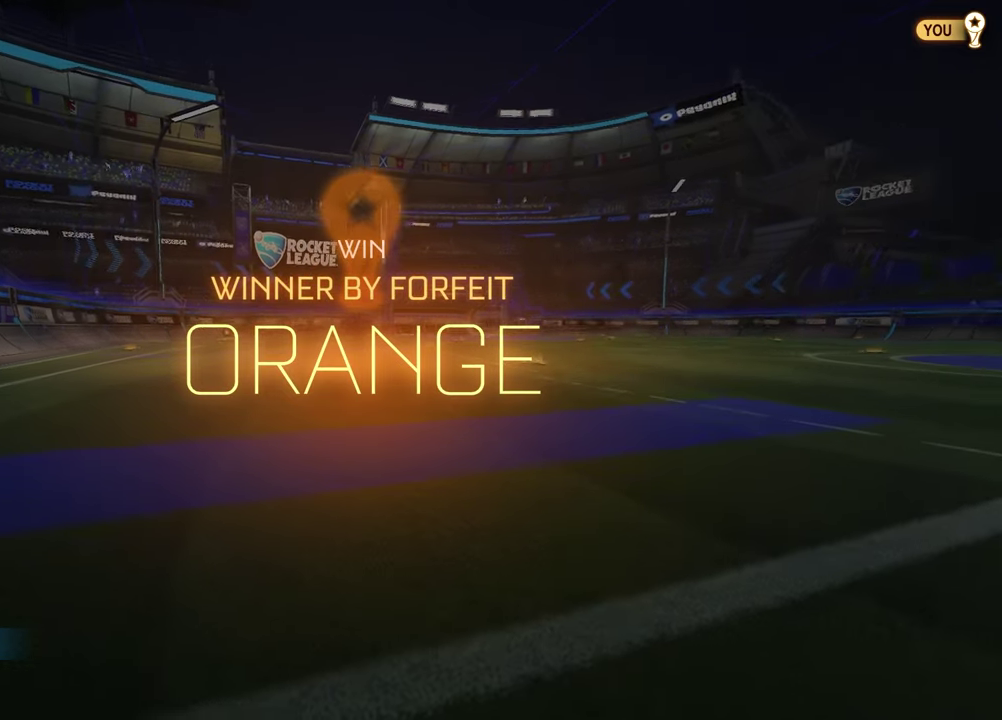
{"buttons": [], "left_stick": "center", "right_stick": "center", "events": []}
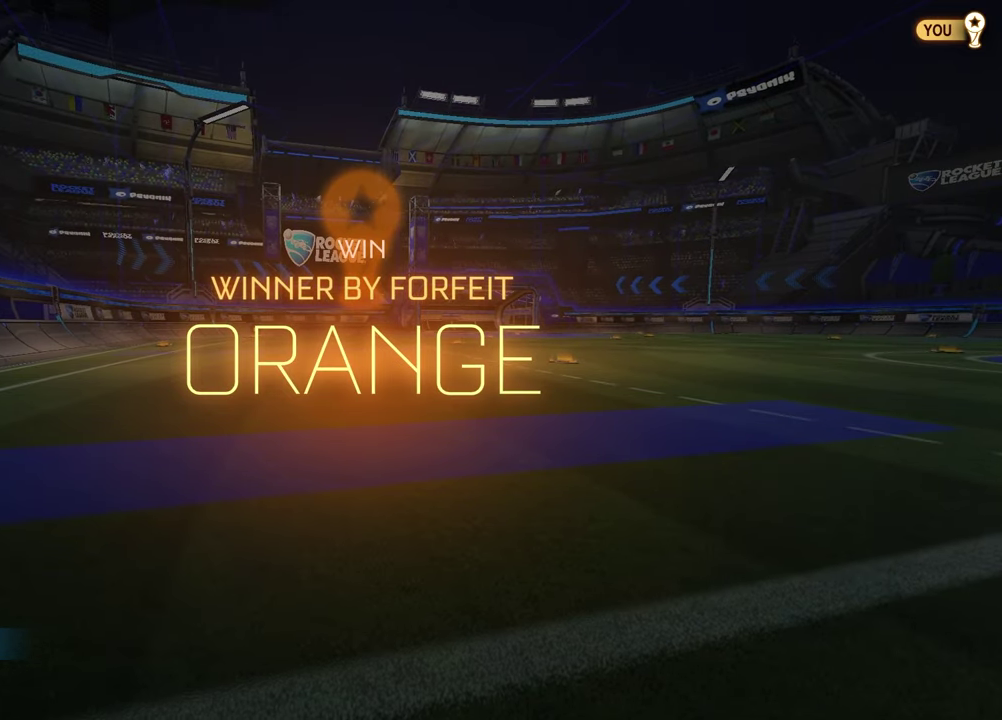
{"buttons": [], "left_stick": "center", "right_stick": "center", "events": []}
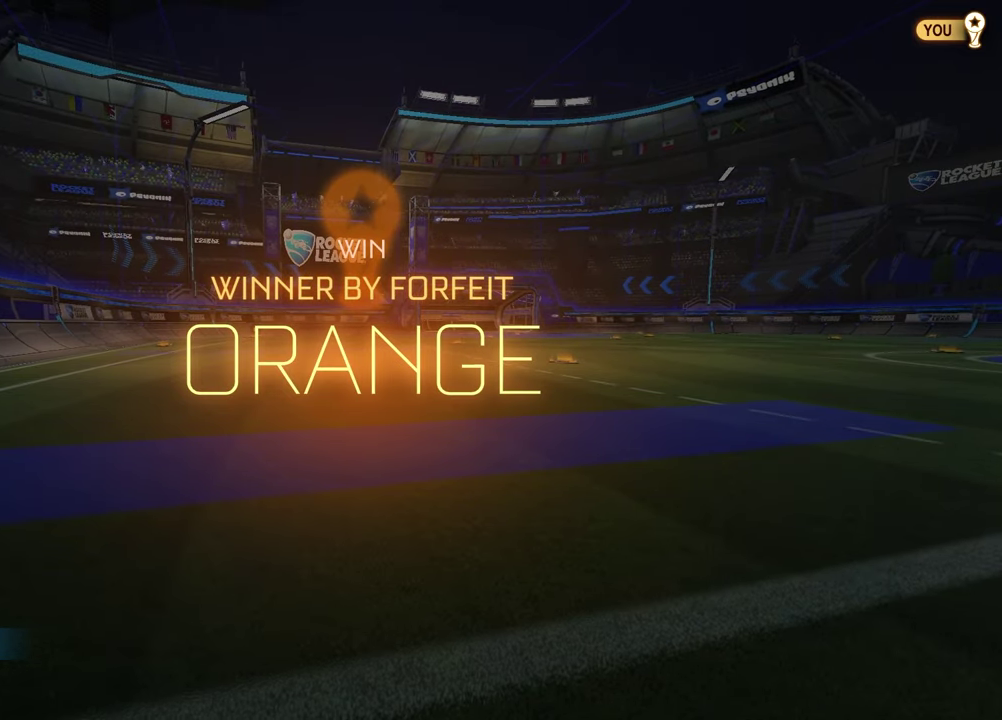
{"buttons": [], "left_stick": "center", "right_stick": "center", "events": []}
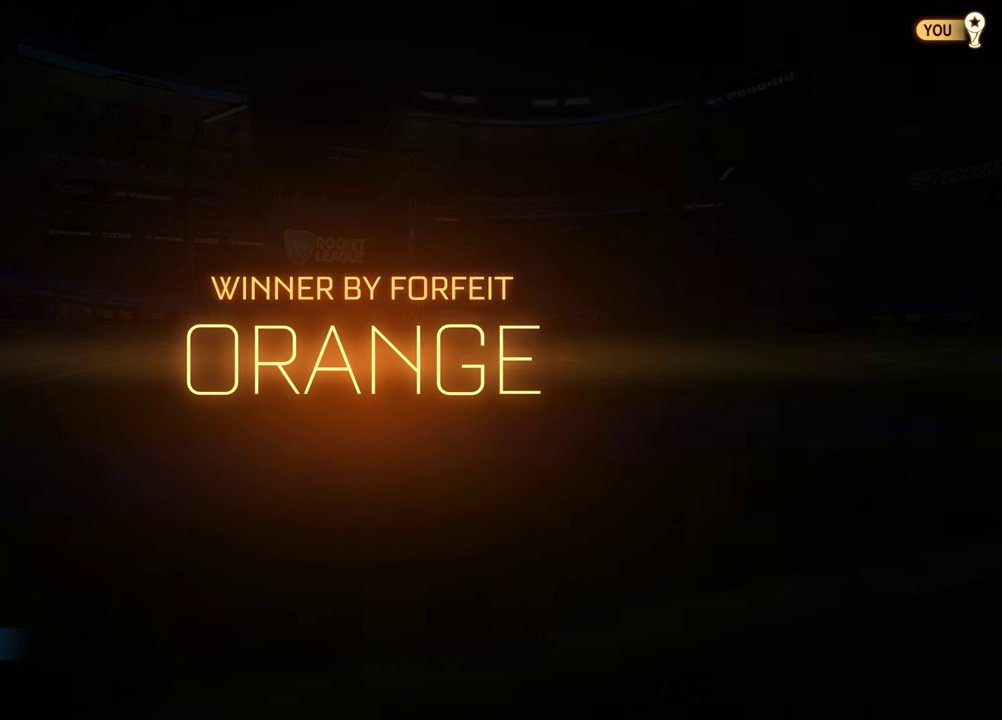
{"buttons": [], "left_stick": "center", "right_stick": "center", "events": [[417, "CROSS", "down"], [500, "CROSS", "up"]]}
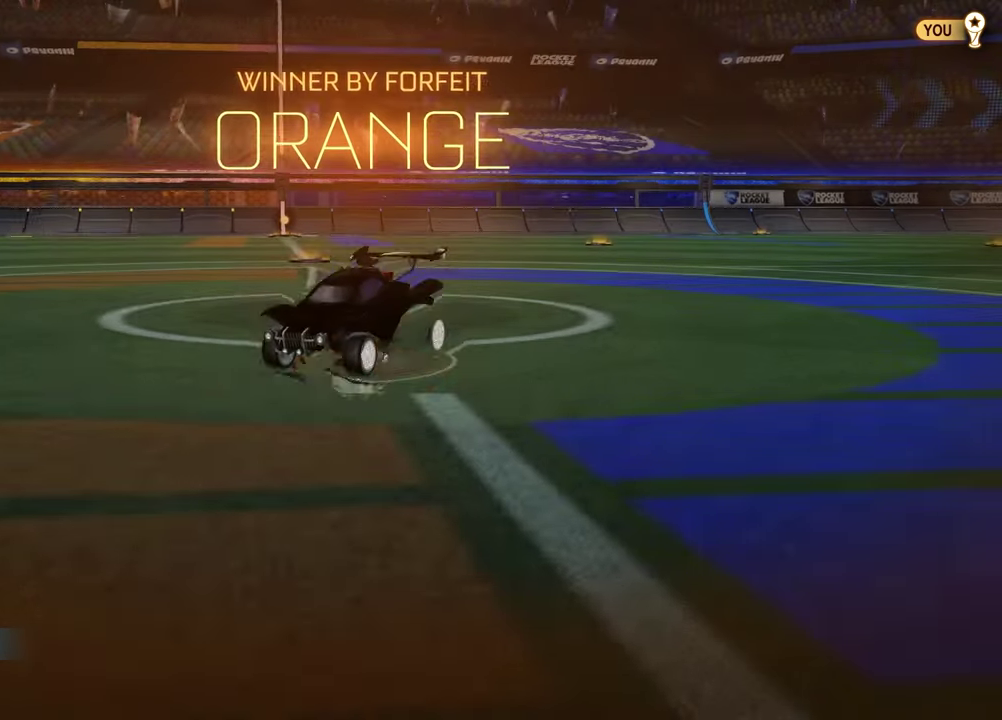
{"buttons": ["L1"], "left_stick": "up", "right_stick": "center", "events": [[17, "left_stick", "up"], [167, "L1", "down"]]}
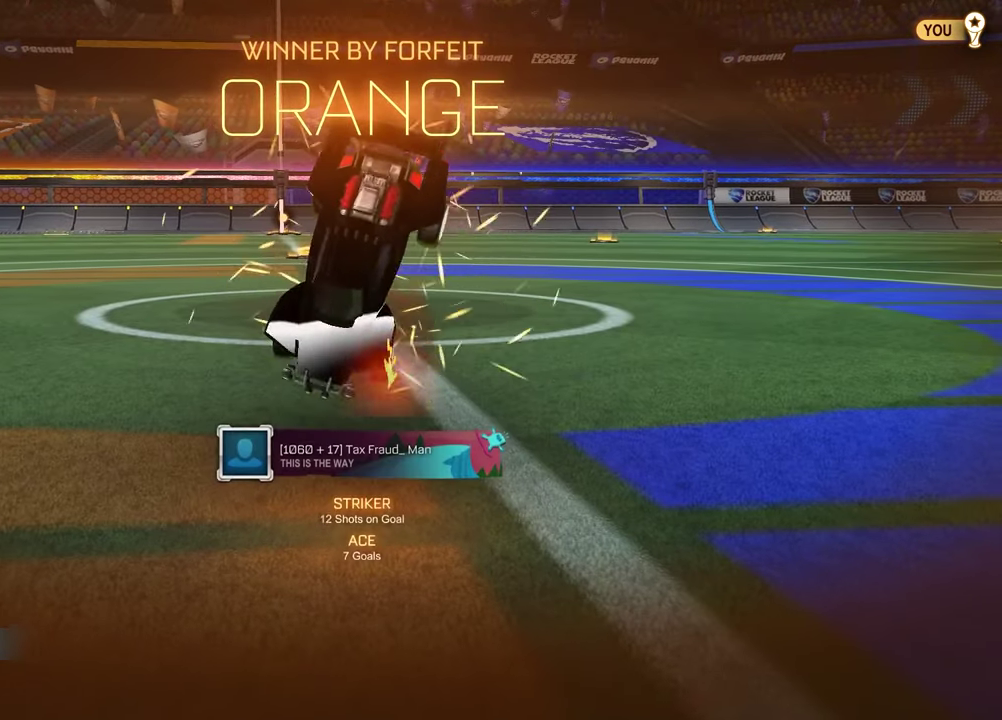
{"buttons": [], "left_stick": "down", "right_stick": "center", "events": [[17, "L1", "up"], [83, "CROSS", "down"], [200, "CROSS", "up"], [233, "left_stick", "center"], [283, "left_stick", "down"]]}
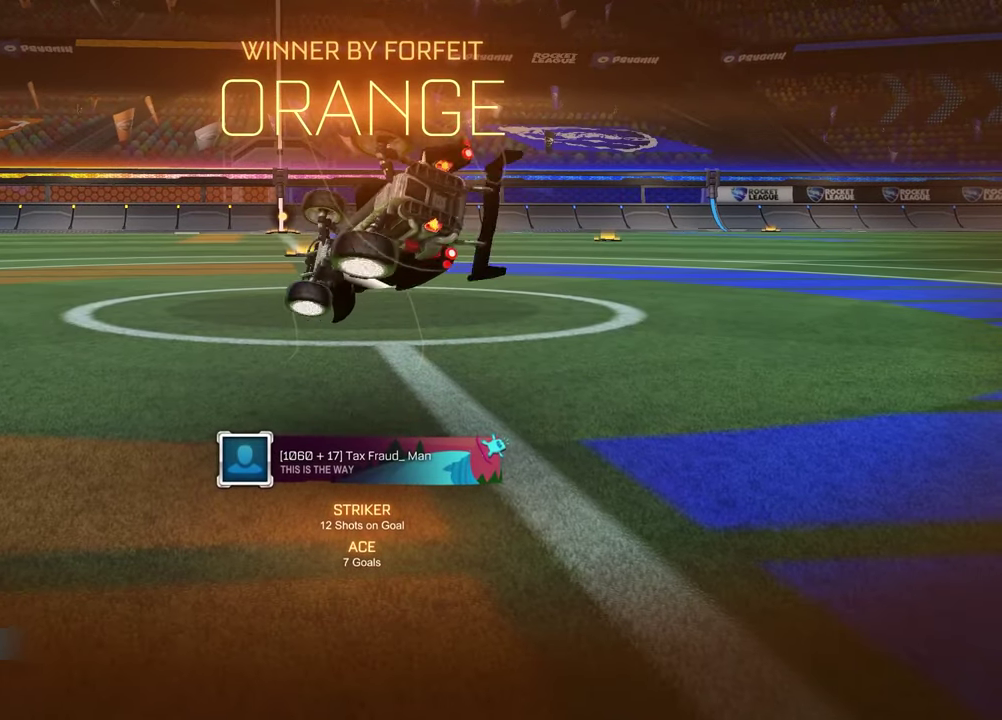
{"buttons": ["L1"], "left_stick": "center", "right_stick": "center", "events": [[300, "L1", "down"], [383, "left_stick", "center"]]}
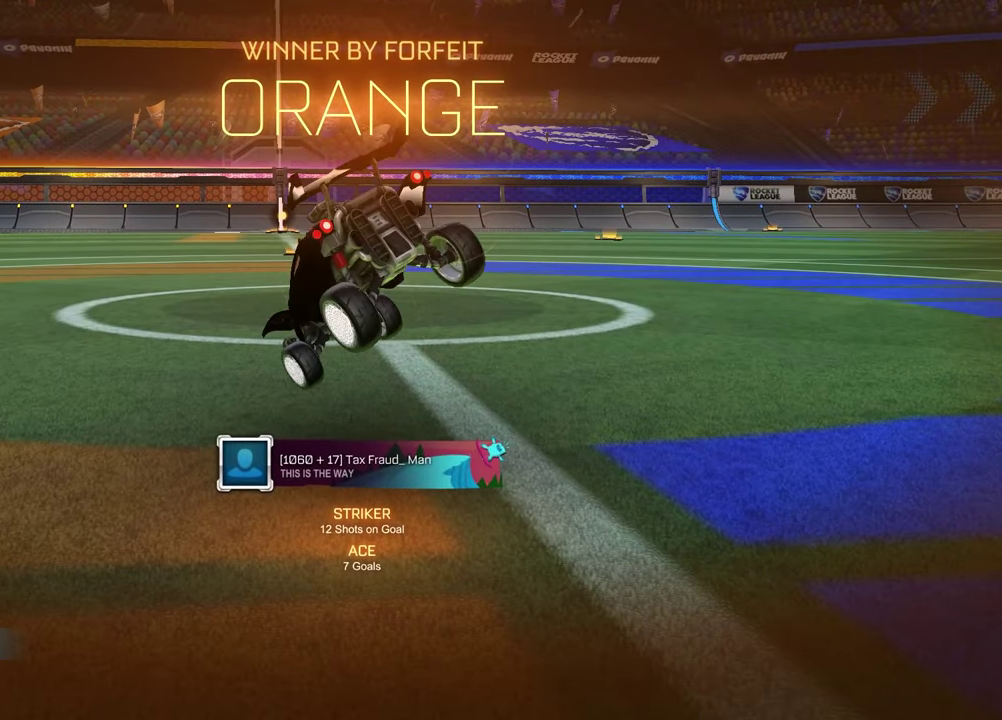
{"buttons": ["CROSS", "L1"], "left_stick": "up", "right_stick": "center", "events": [[200, "left_stick", "up"], [217, "CROSS", "down"], [300, "CROSS", "up"], [433, "CROSS", "down"]]}
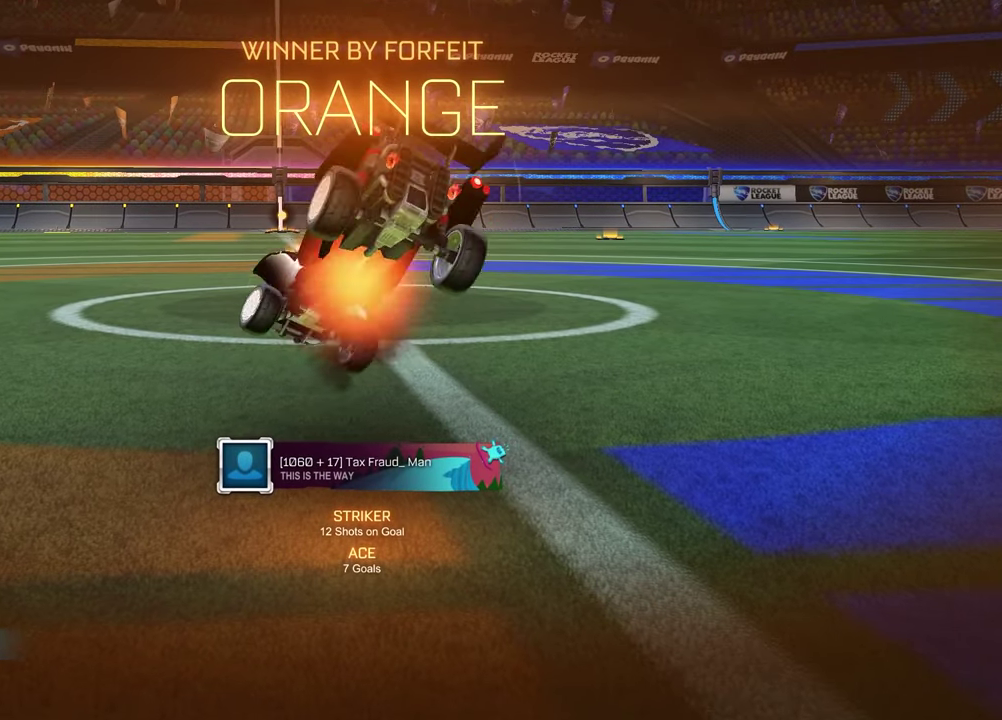
{"buttons": [], "left_stick": "down", "right_stick": "center", "events": [[17, "CROSS", "up"], [100, "L1", "up"], [150, "left_stick", "down"]]}